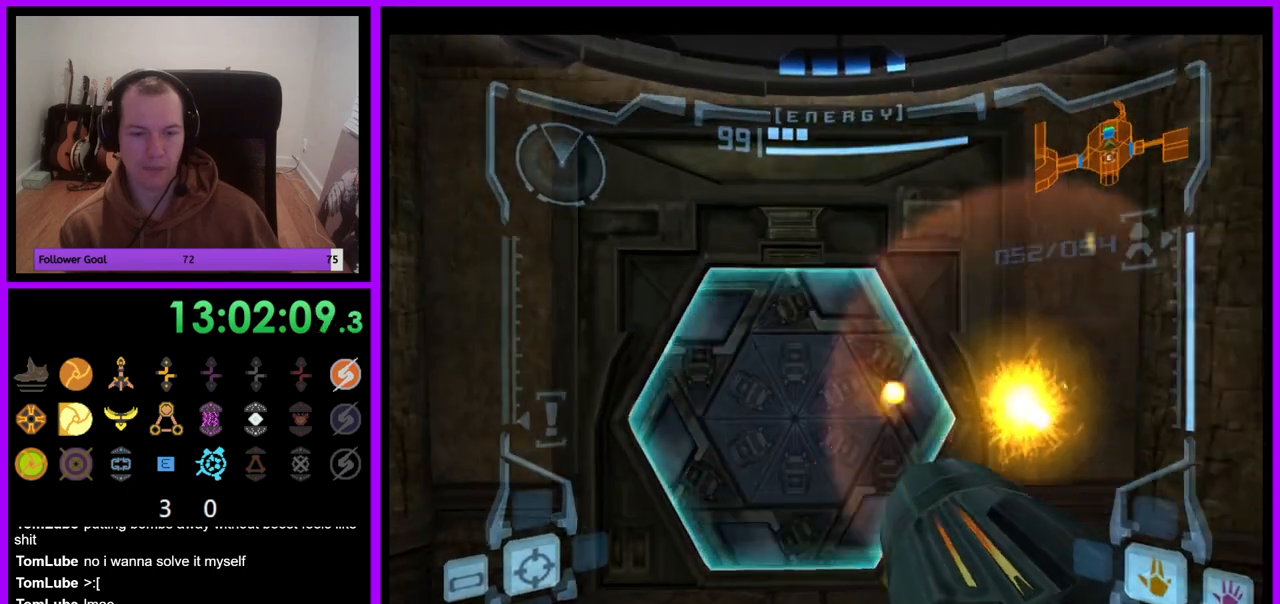
Gameplay with a controller (Nintendo layout); each line is a JSON object with the inputs held at the frame after it (dt_ms = milliseconds from this image to that frame). "events" lists button and stick changes between this image and that frame as [ms after this image, input, new state], when the widget could be followed in between. Not read: L3 R3.
{"dt_ms": 500, "buttons": ["L1"], "left_stick": "up", "right_stick": "center", "events": [[33, "A", "up"], [133, "A", "down"], [133, "left_stick", "center"], [183, "A", "up"], [400, "left_stick", "up"], [467, "L1", "down"]]}
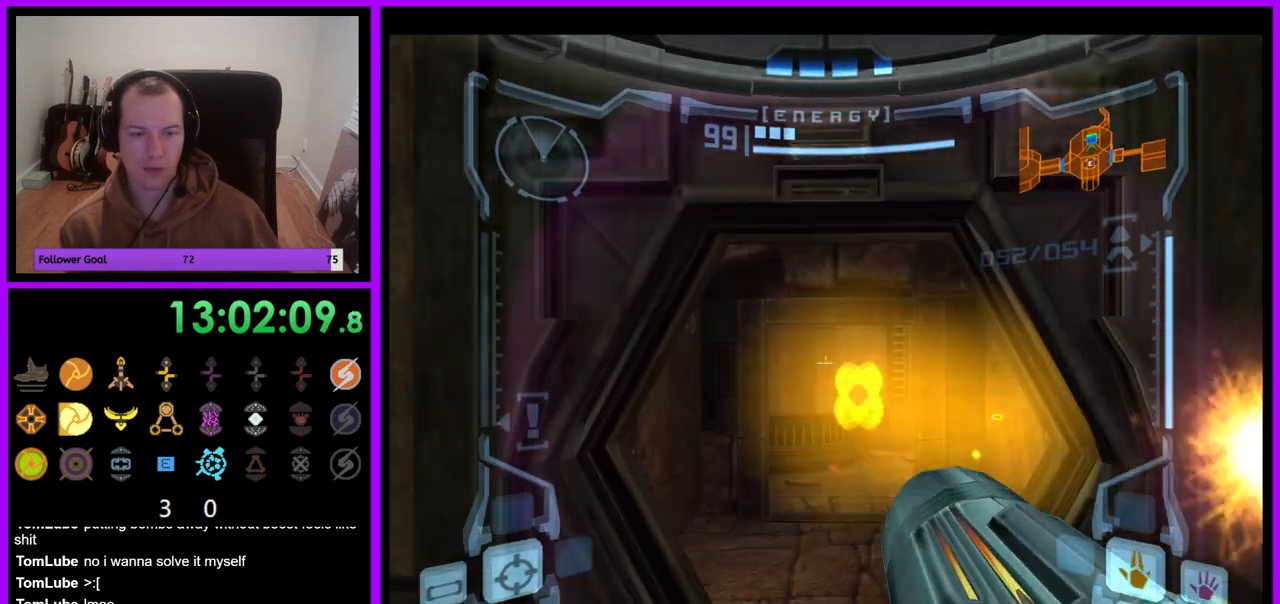
{"dt_ms": 500, "buttons": [], "left_stick": "up-right", "right_stick": "center", "events": [[267, "L1", "up"], [467, "left_stick", "up-right"]]}
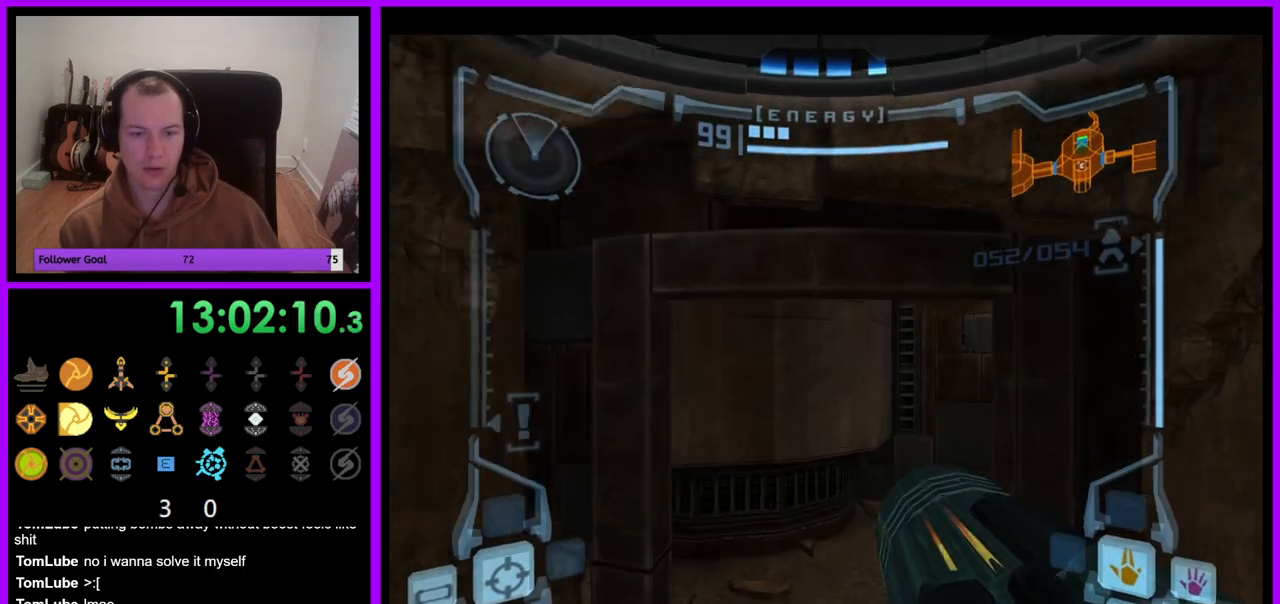
{"dt_ms": 500, "buttons": ["L1"], "left_stick": "up", "right_stick": "center", "events": [[333, "left_stick", "up"], [383, "L1", "down"]]}
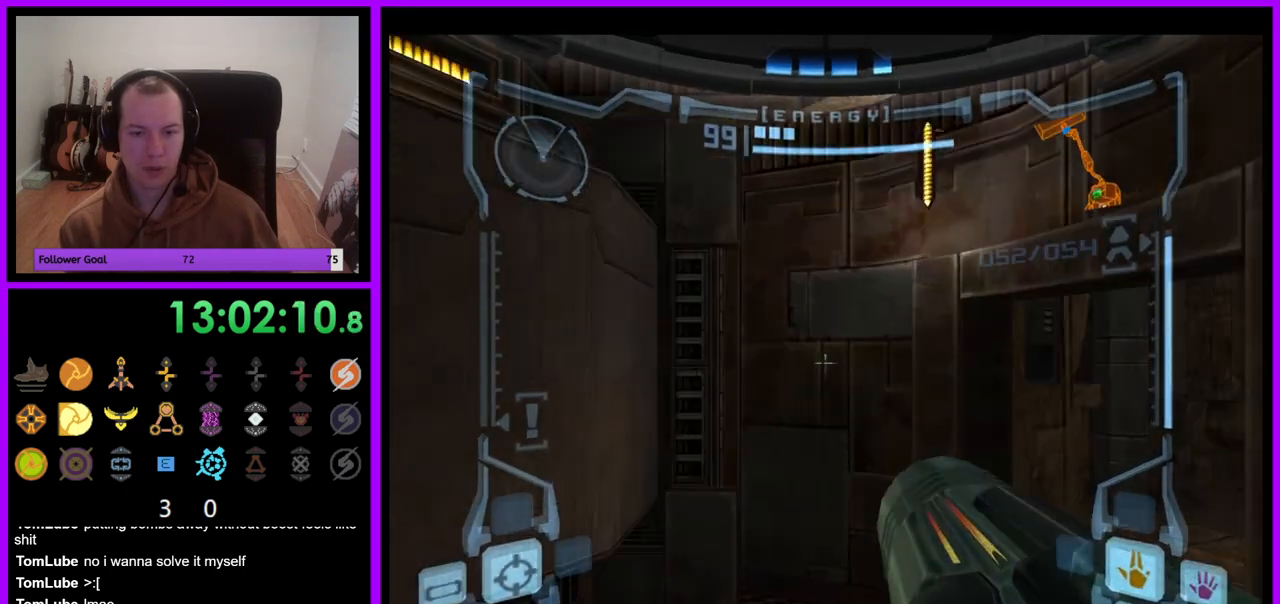
{"dt_ms": 1000, "buttons": [], "left_stick": "up-right", "right_stick": "center", "events": [[83, "L1", "up"], [83, "left_stick", "up-right"], [383, "left_stick", "right"], [517, "L1", "down"], [550, "left_stick", "up-right"], [933, "L1", "up"]]}
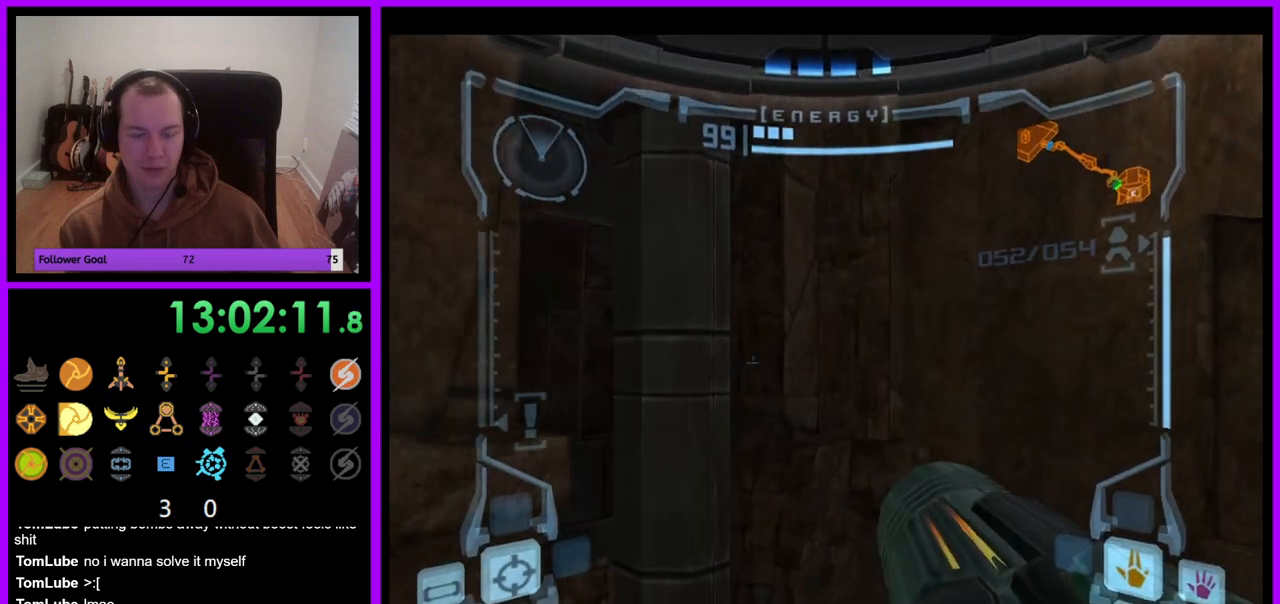
{"dt_ms": 500, "buttons": [], "left_stick": "center", "right_stick": "center", "events": [[33, "left_stick", "up-left"], [83, "left_stick", "left"], [400, "left_stick", "center"]]}
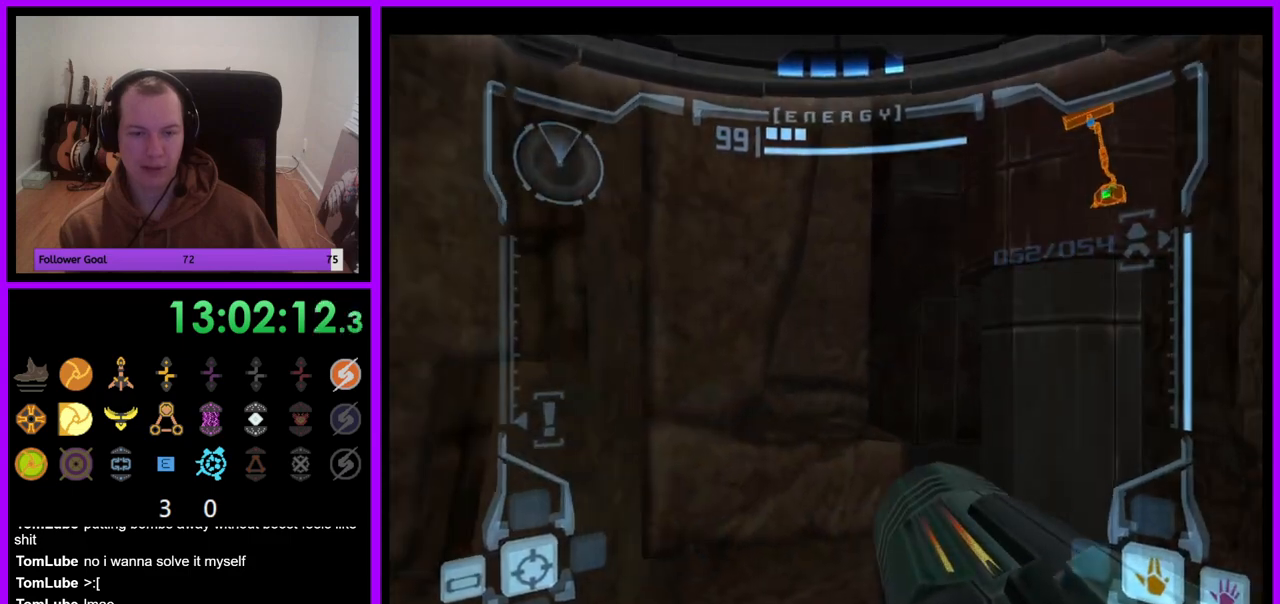
{"dt_ms": 500, "buttons": ["L1"], "left_stick": "center", "right_stick": "center", "events": [[17, "left_stick", "right"], [83, "L1", "down"], [183, "left_stick", "center"], [200, "B", "down"], [383, "B", "up"]]}
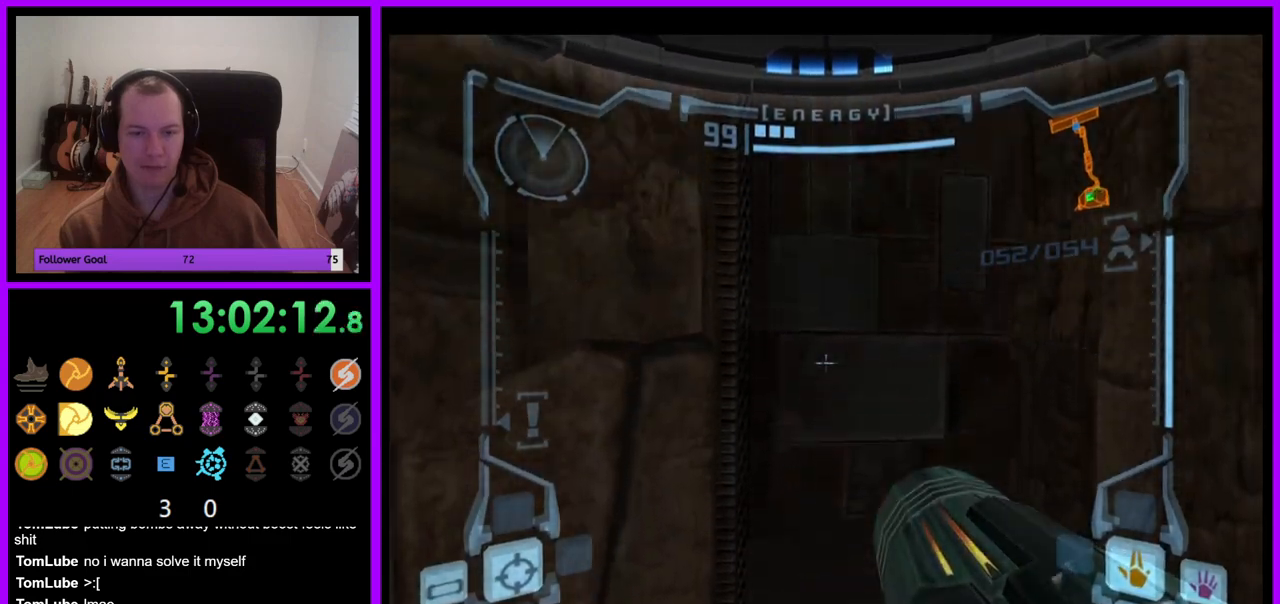
{"dt_ms": 500, "buttons": ["L1"], "left_stick": "center", "right_stick": "center", "events": [[33, "left_stick", "up-right"], [233, "left_stick", "up"], [383, "left_stick", "center"]]}
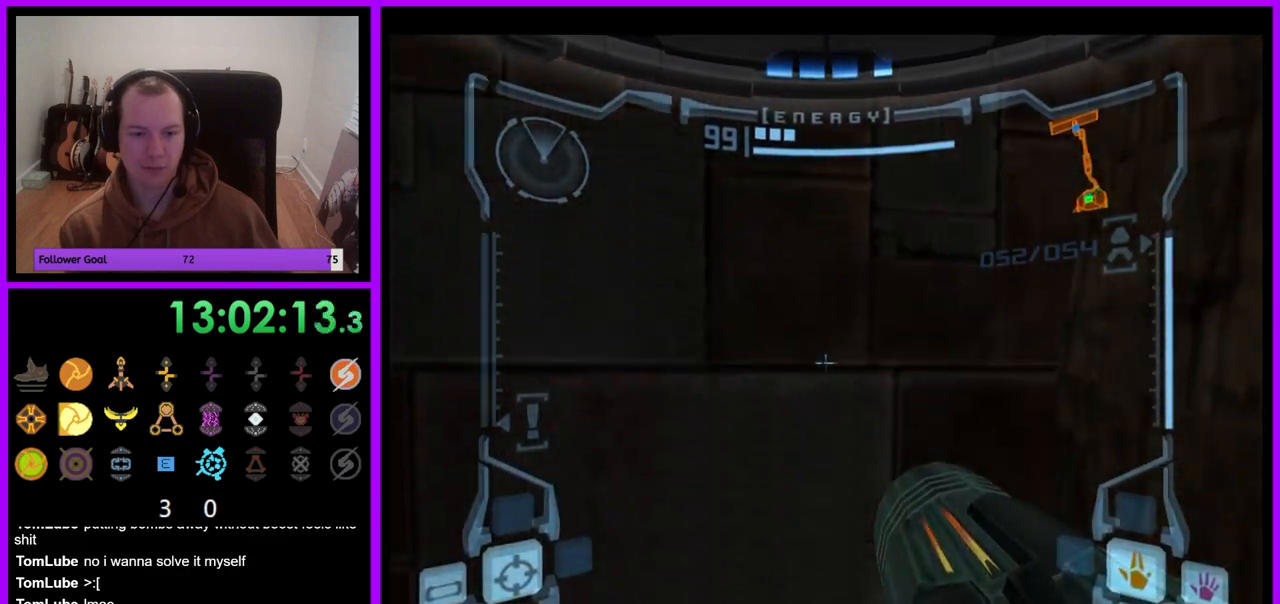
{"dt_ms": 500, "buttons": [], "left_stick": "center", "right_stick": "center", "events": [[117, "L1", "up"], [283, "left_stick", "left"], [417, "left_stick", "center"]]}
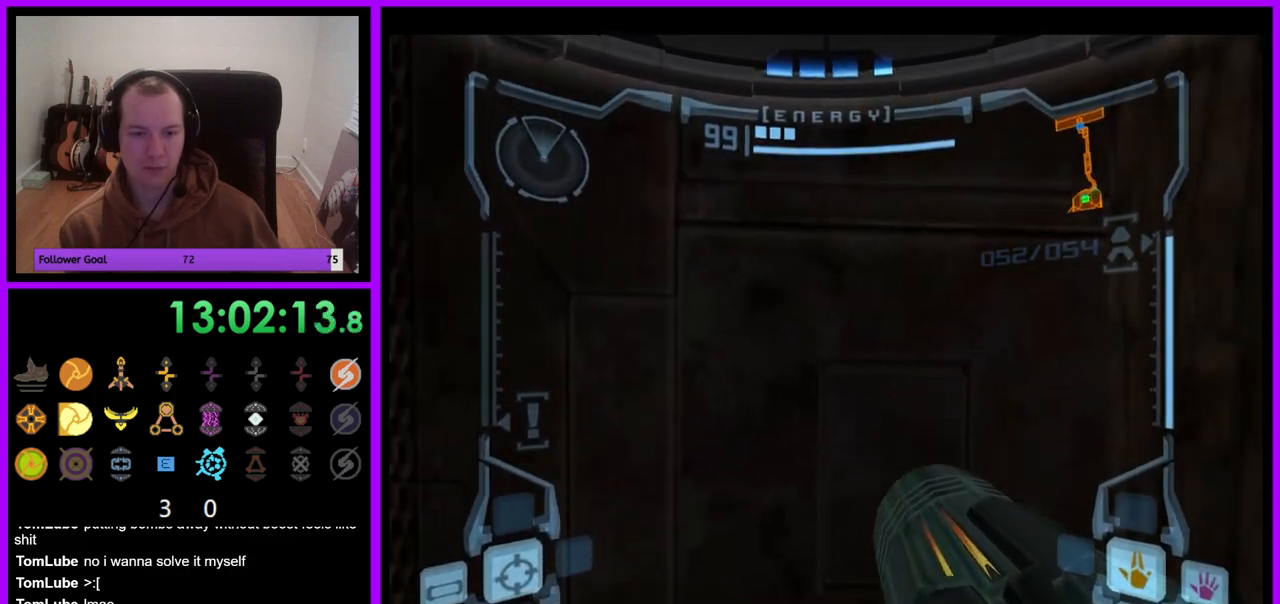
{"dt_ms": 1000, "buttons": [], "left_stick": "center", "right_stick": "center", "events": [[150, "R1", "down"], [267, "left_stick", "up"], [517, "left_stick", "center"], [600, "R1", "up"], [617, "L1", "down"], [767, "L1", "up"]]}
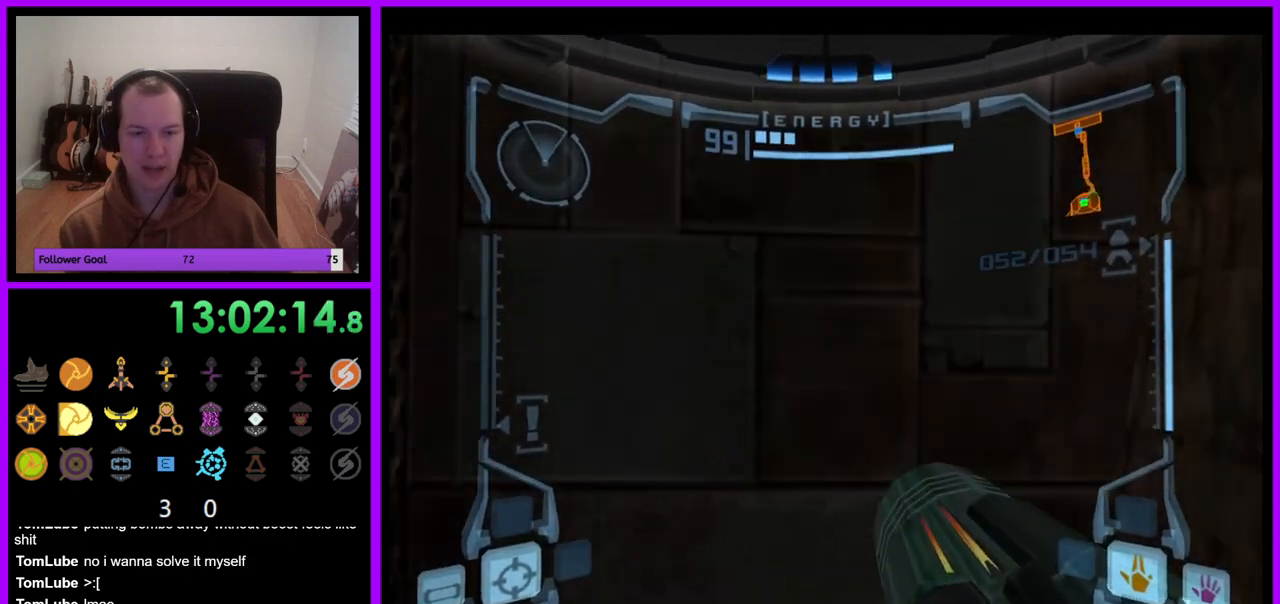
{"dt_ms": 500, "buttons": [], "left_stick": "center", "right_stick": "center", "events": [[67, "X", "down"], [150, "X", "up"]]}
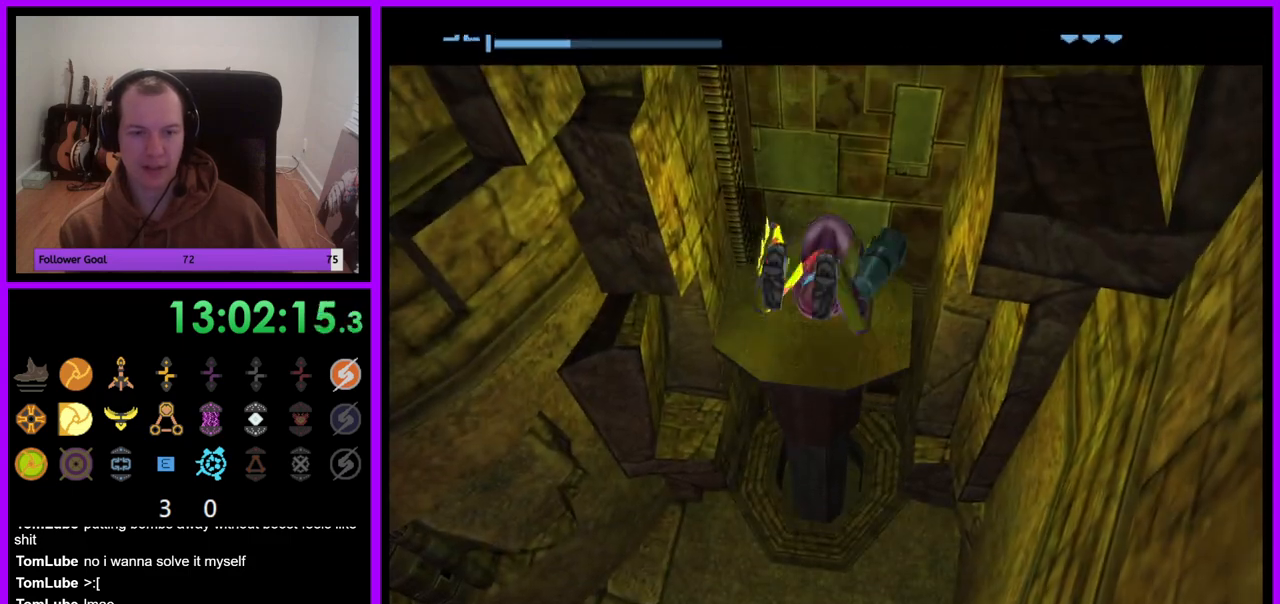
{"dt_ms": 500, "buttons": [], "left_stick": "center", "right_stick": "center", "events": []}
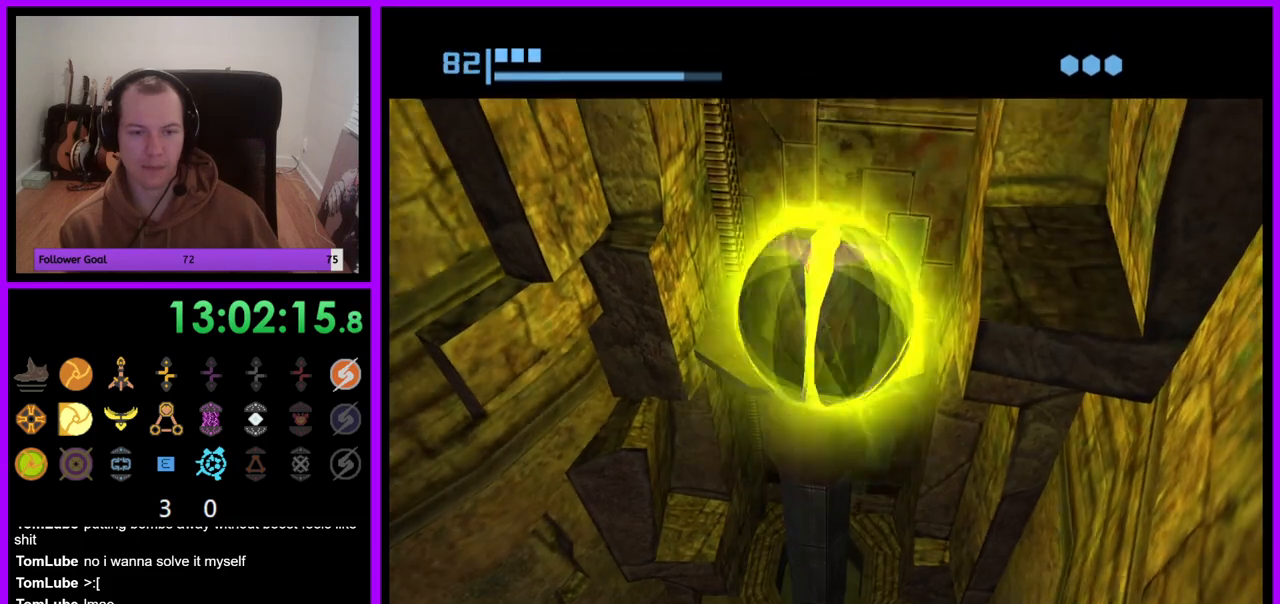
{"dt_ms": 500, "buttons": [], "left_stick": "down-right", "right_stick": "center", "events": [[33, "left_stick", "up"], [183, "left_stick", "center"], [483, "left_stick", "down-right"]]}
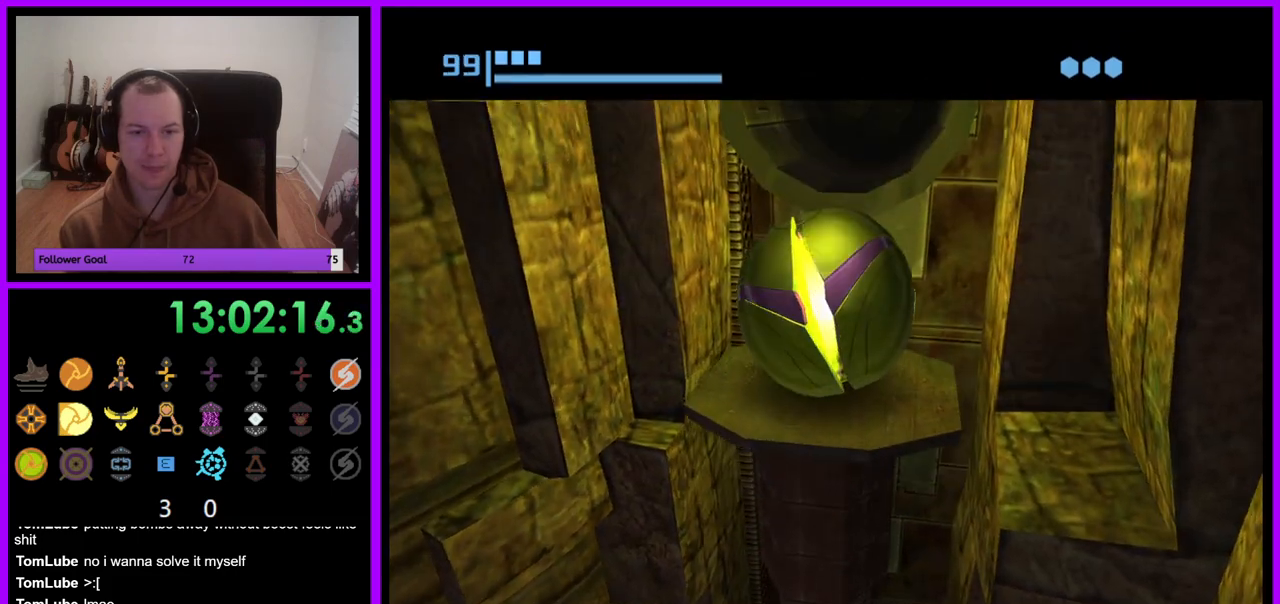
{"dt_ms": 500, "buttons": ["B"], "left_stick": "up", "right_stick": "center", "events": [[50, "left_stick", "center"], [233, "B", "down"], [267, "left_stick", "up"]]}
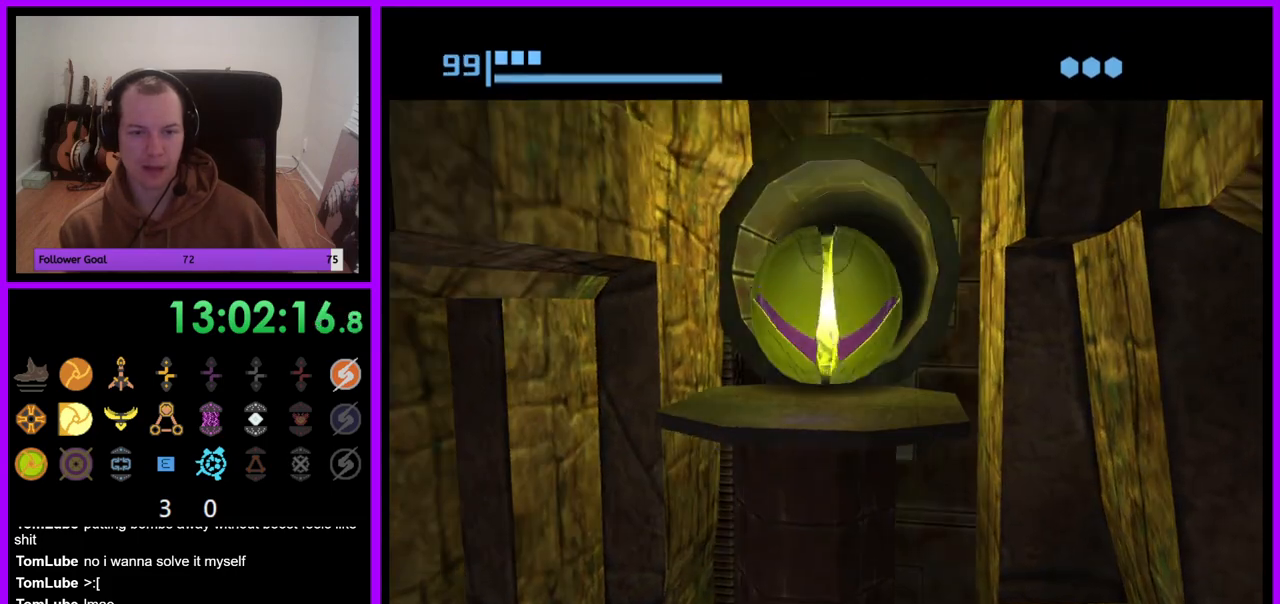
{"dt_ms": 500, "buttons": [], "left_stick": "up", "right_stick": "center", "events": [[400, "B", "up"]]}
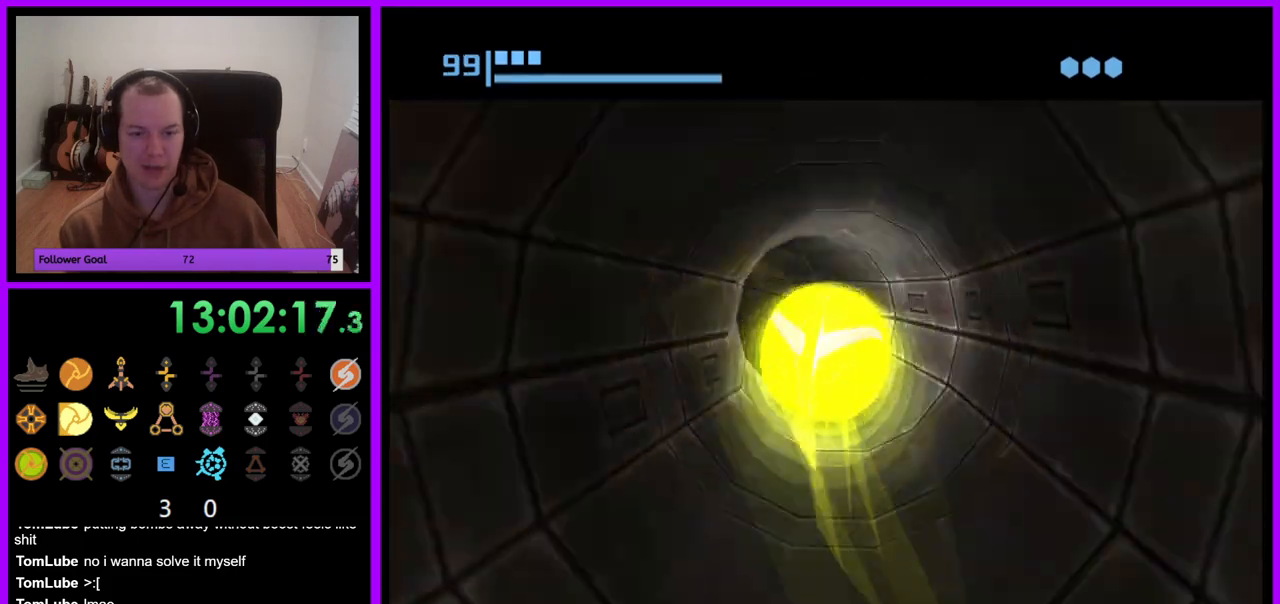
{"dt_ms": 500, "buttons": ["B"], "left_stick": "up", "right_stick": "center", "events": [[17, "B", "down"], [17, "left_stick", "up-left"], [333, "left_stick", "up"]]}
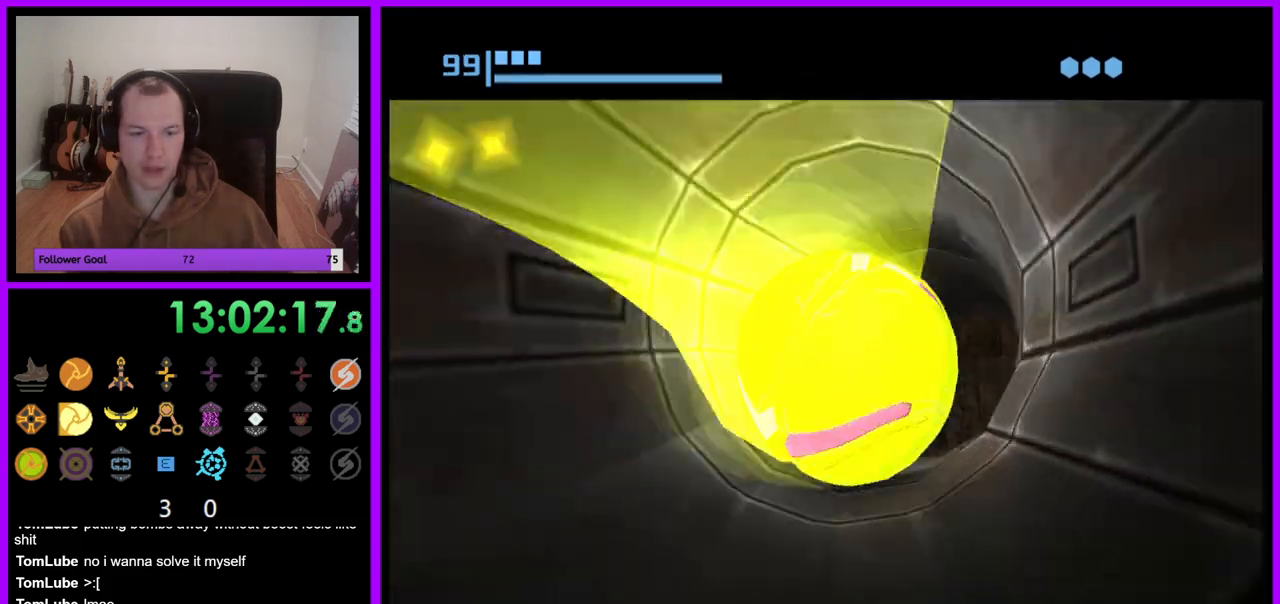
{"dt_ms": 500, "buttons": [], "left_stick": "up", "right_stick": "center", "events": [[33, "left_stick", "up-right"], [150, "left_stick", "up"], [233, "B", "up"]]}
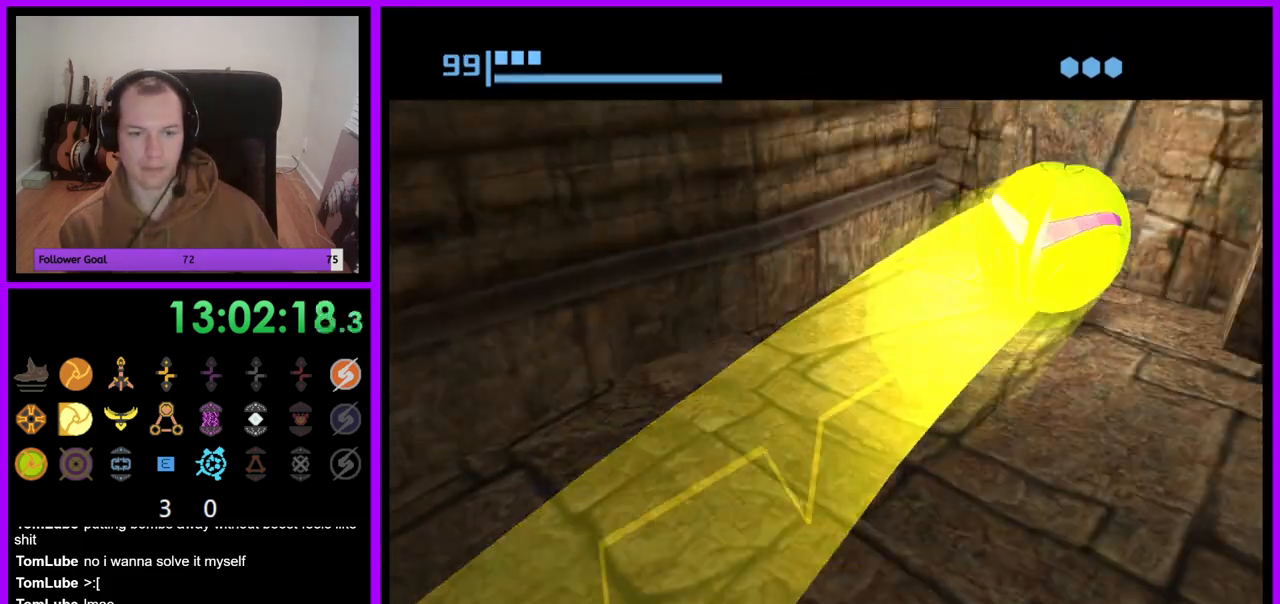
{"dt_ms": 500, "buttons": [], "left_stick": "right", "right_stick": "center", "events": [[183, "A", "down"], [200, "left_stick", "center"], [283, "A", "up"], [483, "left_stick", "right"]]}
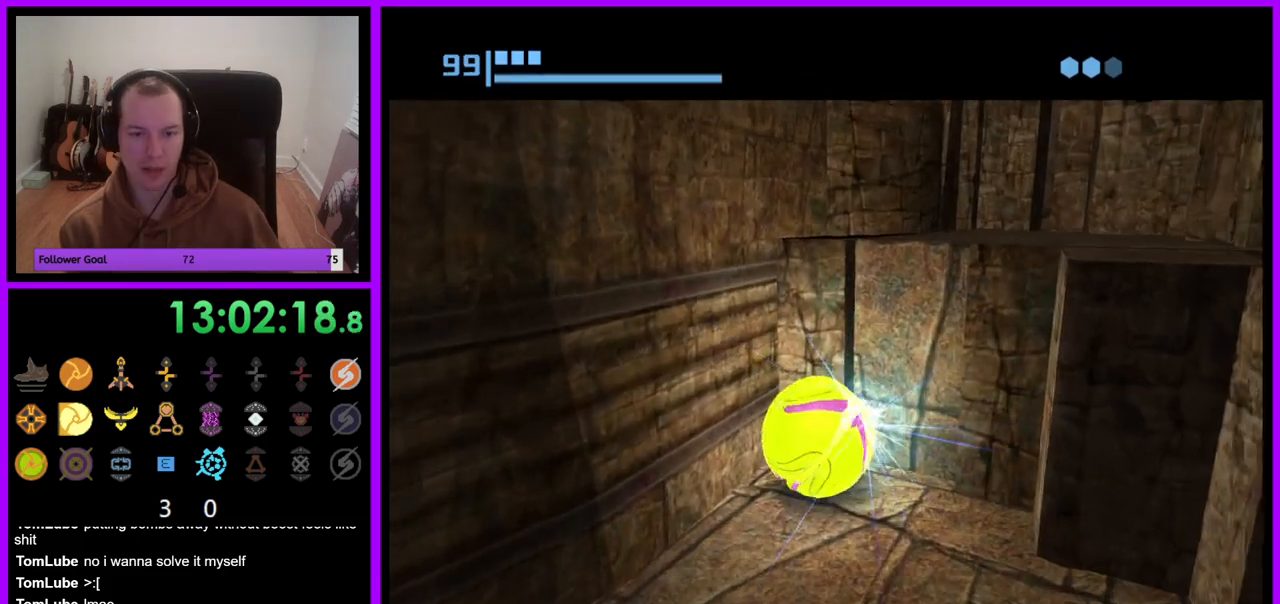
{"dt_ms": 500, "buttons": [], "left_stick": "down-right", "right_stick": "center", "events": [[83, "left_stick", "center"], [400, "left_stick", "down-right"]]}
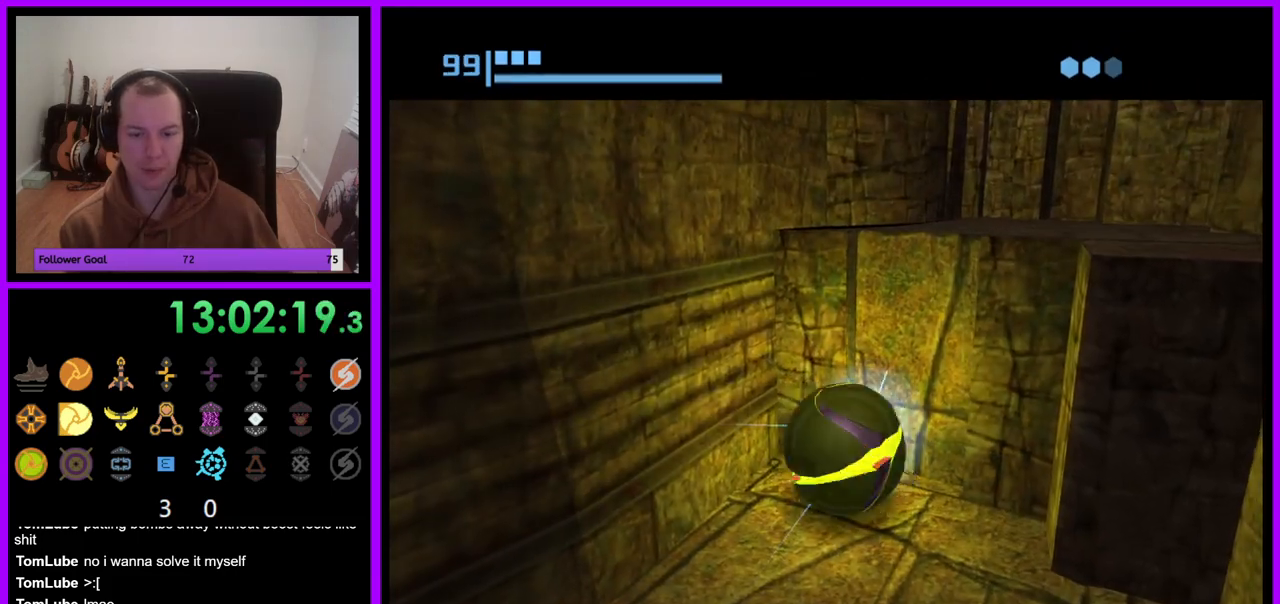
{"dt_ms": 500, "buttons": [], "left_stick": "up-right", "right_stick": "center", "events": [[17, "left_stick", "center"], [233, "left_stick", "up-right"]]}
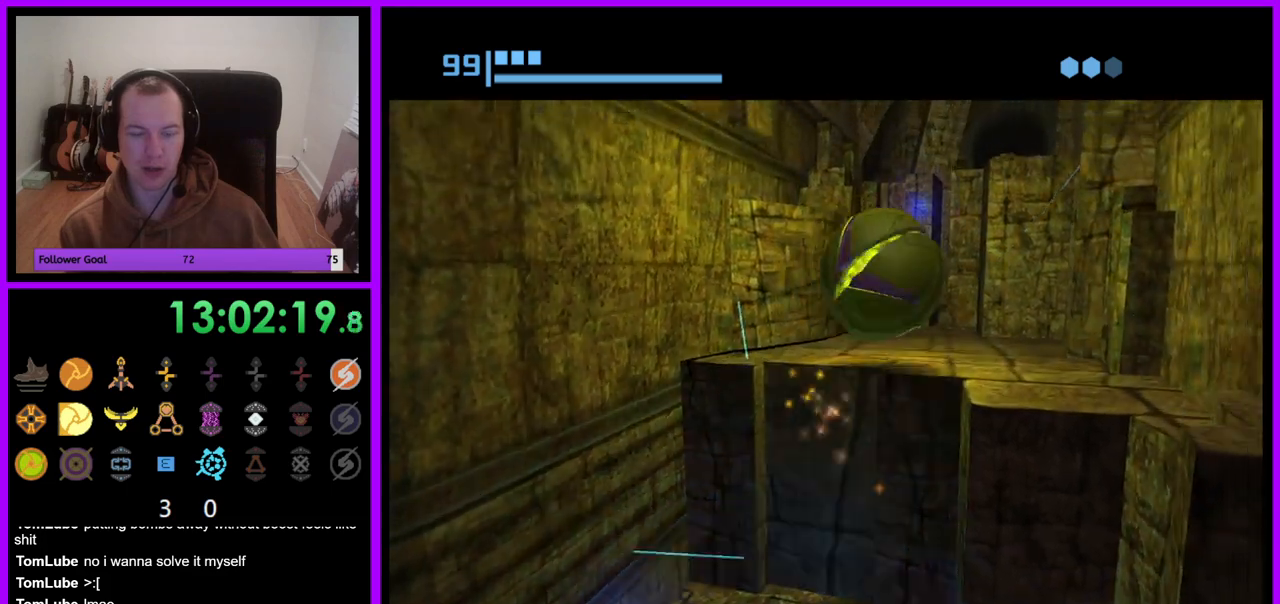
{"dt_ms": 500, "buttons": [], "left_stick": "down-right", "right_stick": "center", "events": [[67, "left_stick", "up"], [283, "left_stick", "center"], [433, "left_stick", "down-right"]]}
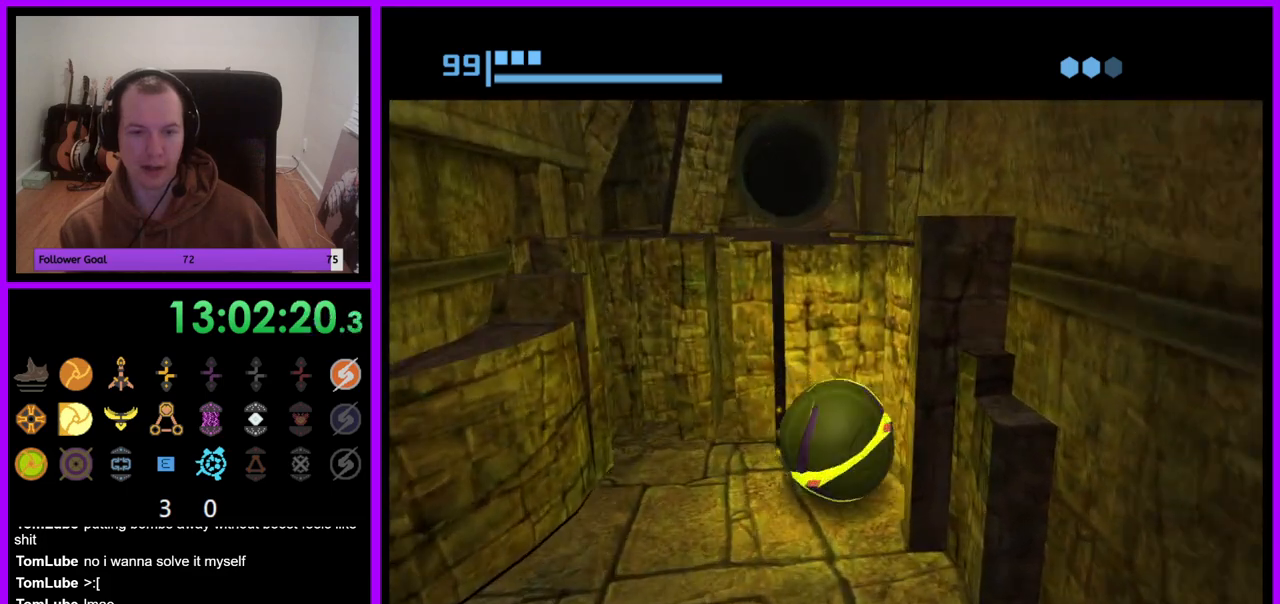
{"dt_ms": 500, "buttons": [], "left_stick": "center", "right_stick": "center", "events": [[33, "A", "down"], [50, "left_stick", "center"], [133, "A", "up"], [250, "left_stick", "left"], [350, "left_stick", "center"]]}
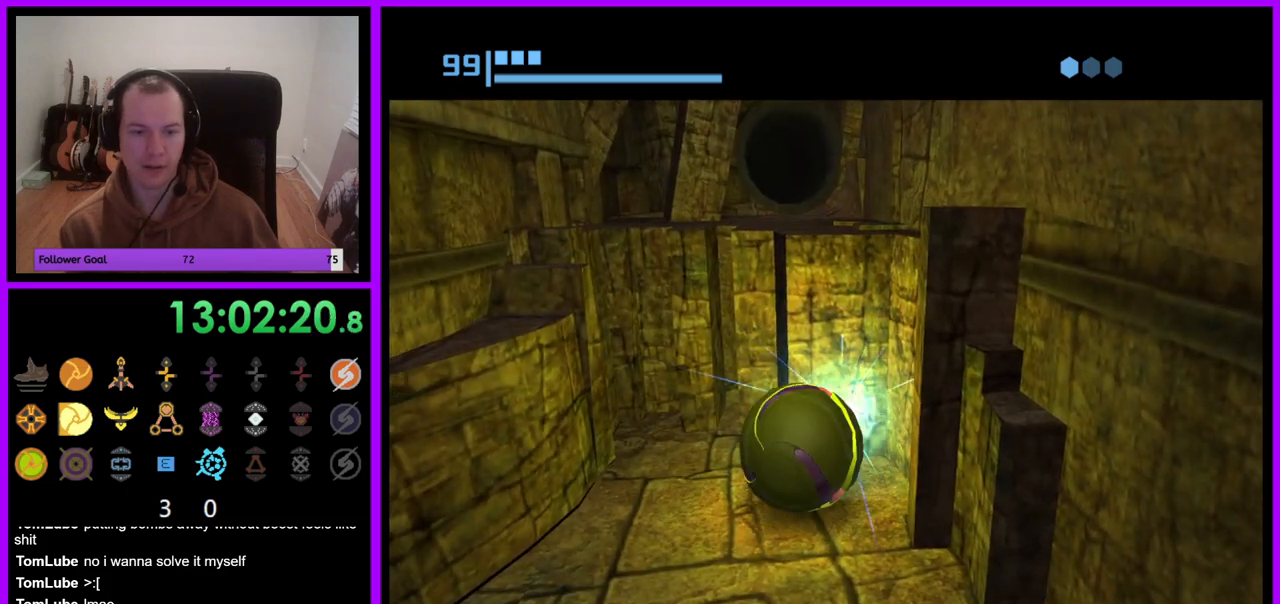
{"dt_ms": 1000, "buttons": ["B"], "left_stick": "up", "right_stick": "center", "events": [[167, "left_stick", "up-right"], [250, "B", "down"], [250, "left_stick", "center"], [517, "left_stick", "up"]]}
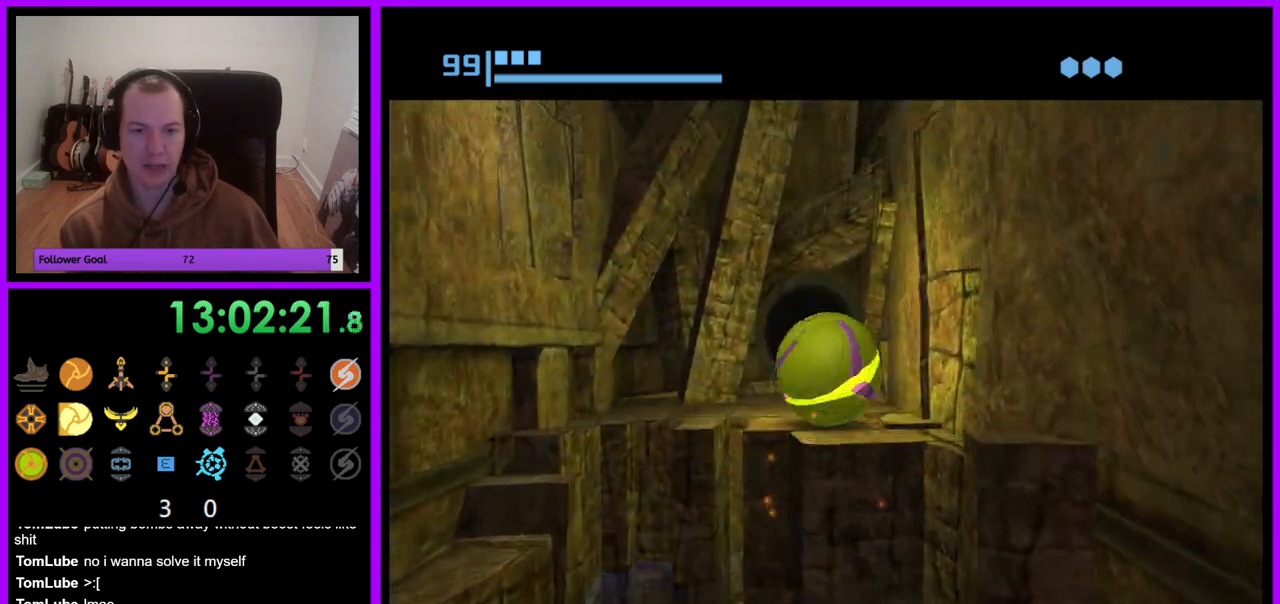
{"dt_ms": 500, "buttons": ["B"], "left_stick": "up", "right_stick": "center", "events": []}
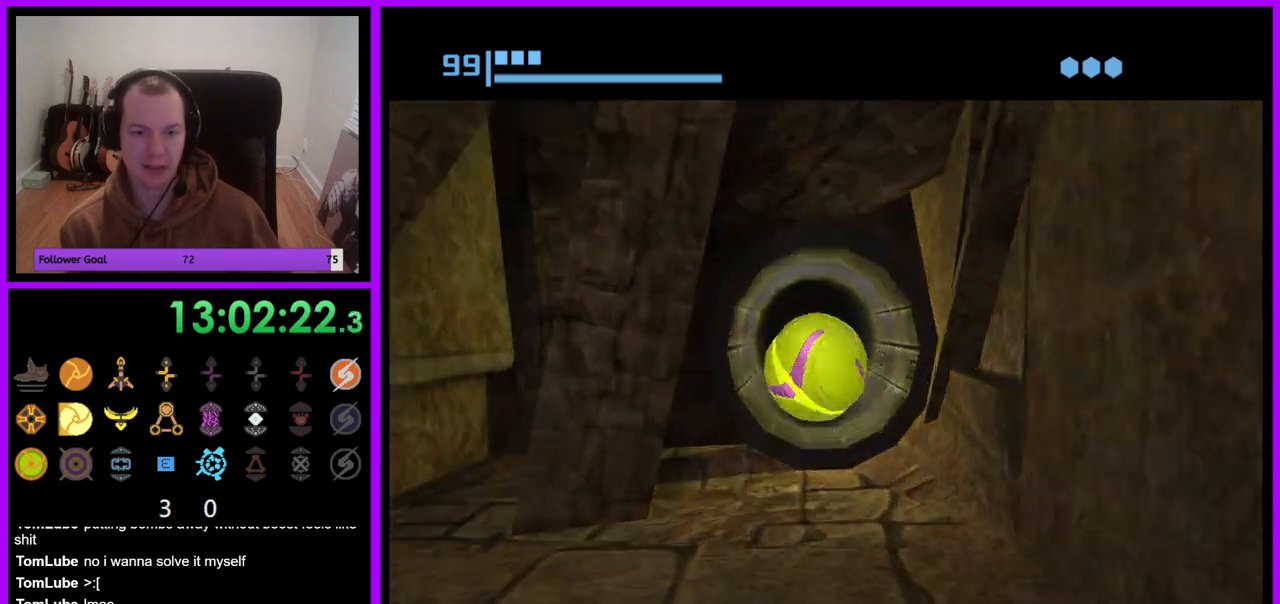
{"dt_ms": 500, "buttons": ["B"], "left_stick": "up", "right_stick": "center", "events": [[117, "B", "up"], [267, "B", "down"]]}
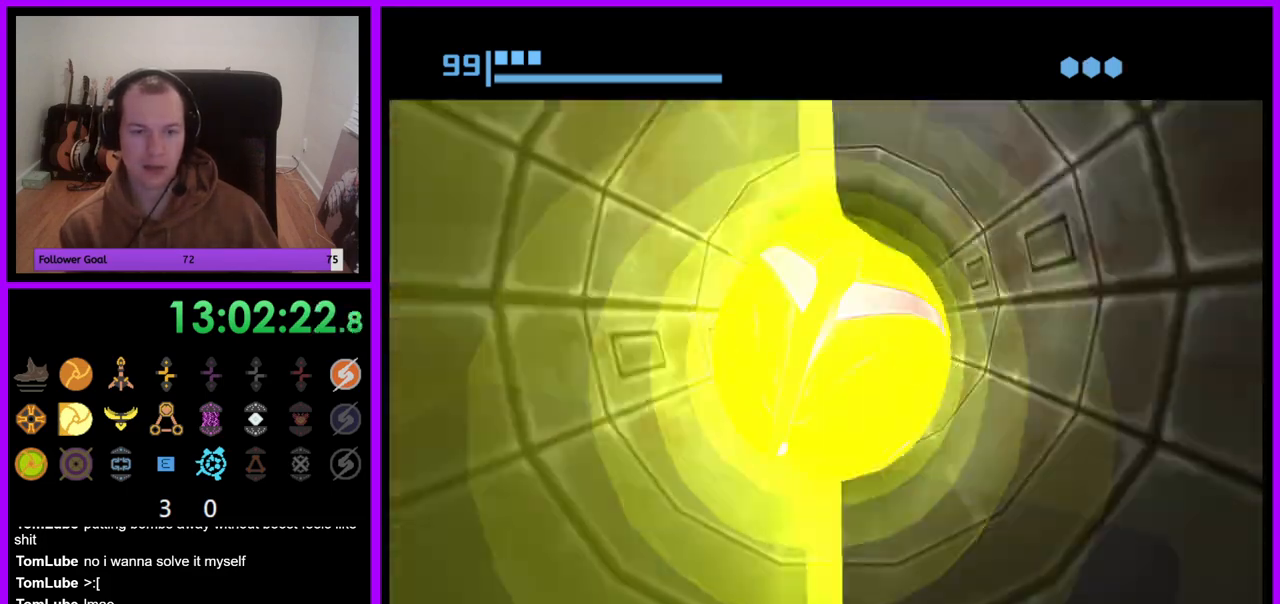
{"dt_ms": 500, "buttons": [], "left_stick": "up", "right_stick": "center", "events": [[483, "B", "up"]]}
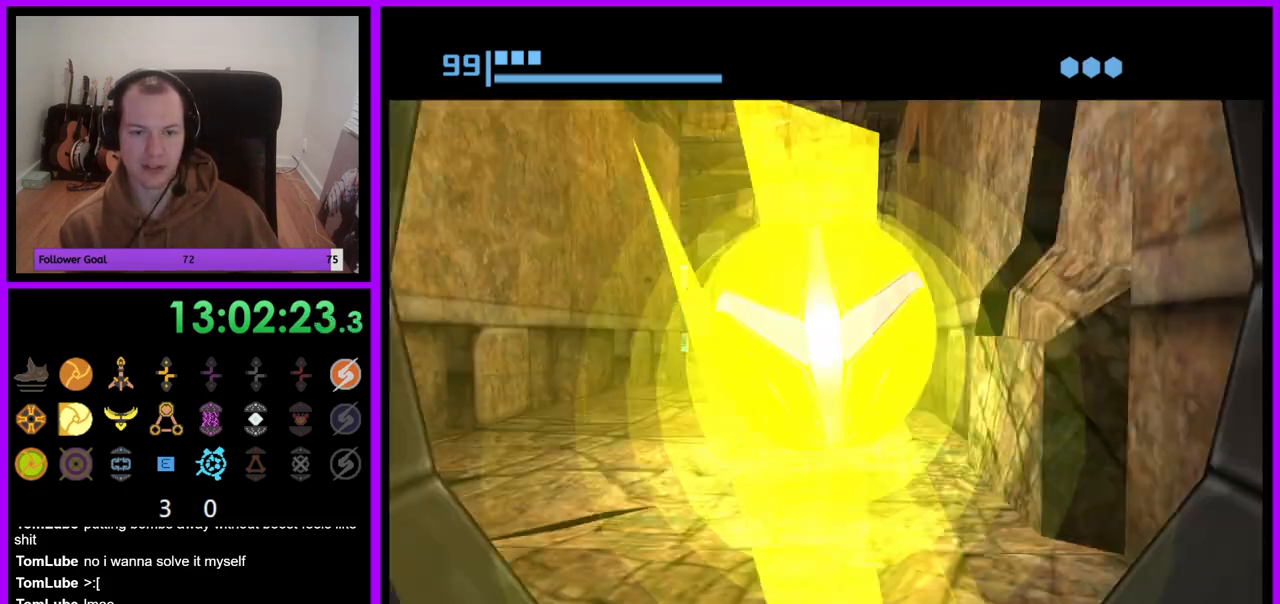
{"dt_ms": 500, "buttons": [], "left_stick": "up-left", "right_stick": "center", "events": [[233, "left_stick", "up-left"]]}
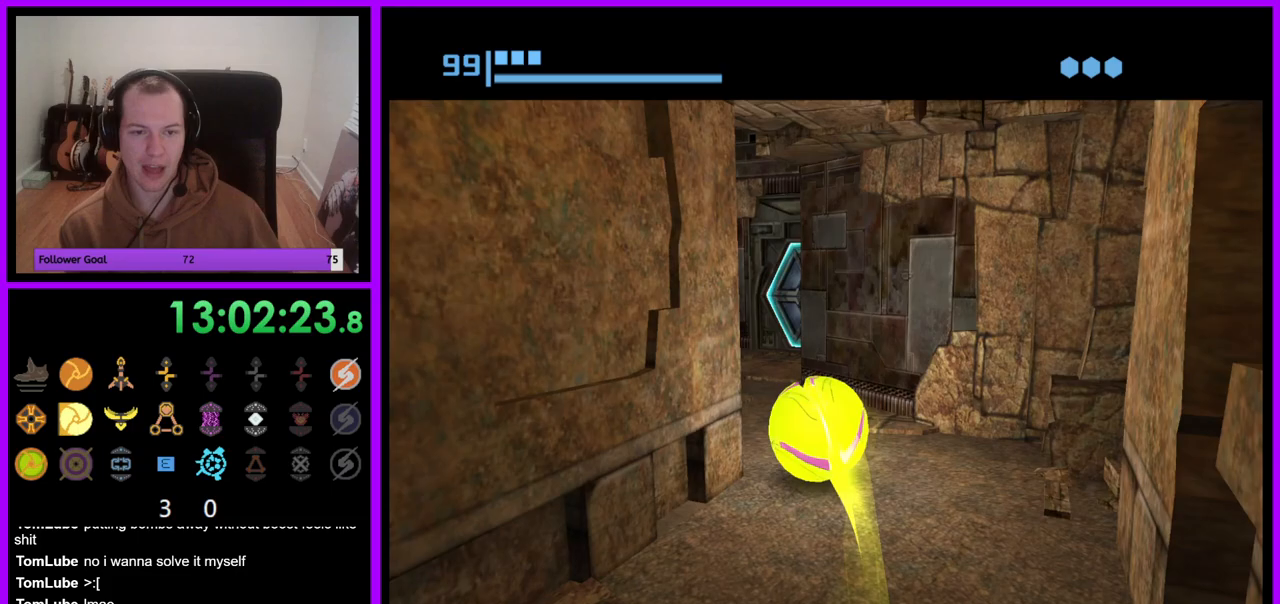
{"dt_ms": 500, "buttons": [], "left_stick": "up-right", "right_stick": "center", "events": [[50, "left_stick", "up"], [250, "left_stick", "up-right"]]}
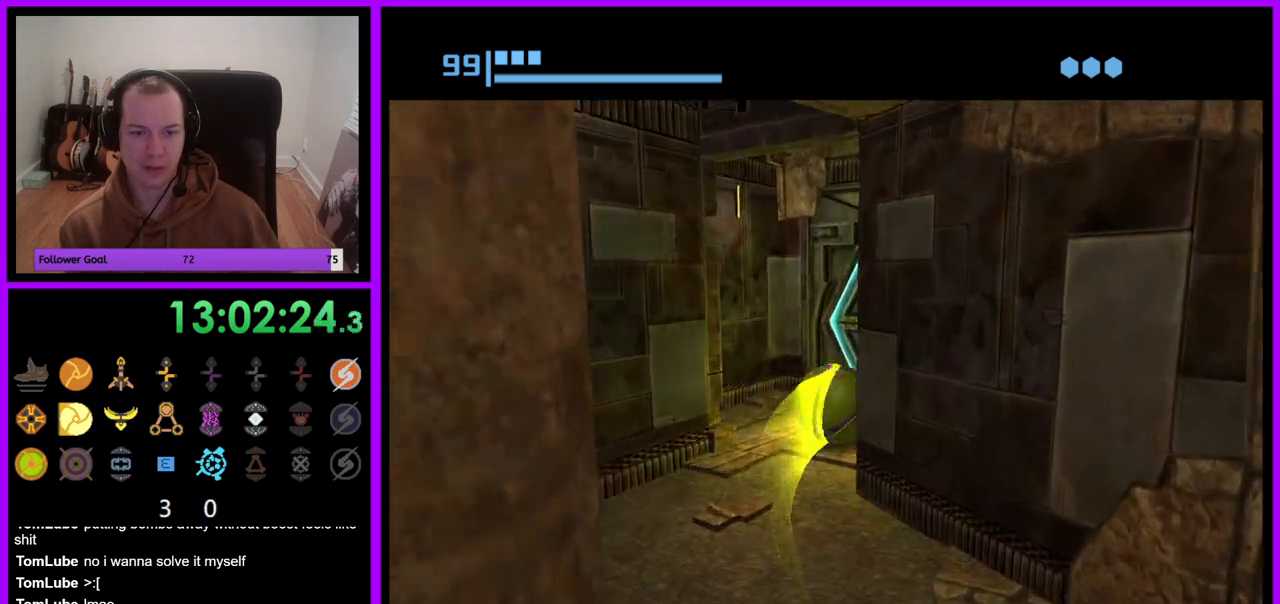
{"dt_ms": 500, "buttons": [], "left_stick": "up", "right_stick": "center", "events": [[83, "left_stick", "center"], [100, "A", "down"], [200, "A", "up"], [250, "left_stick", "down-left"], [400, "left_stick", "center"], [467, "left_stick", "up"]]}
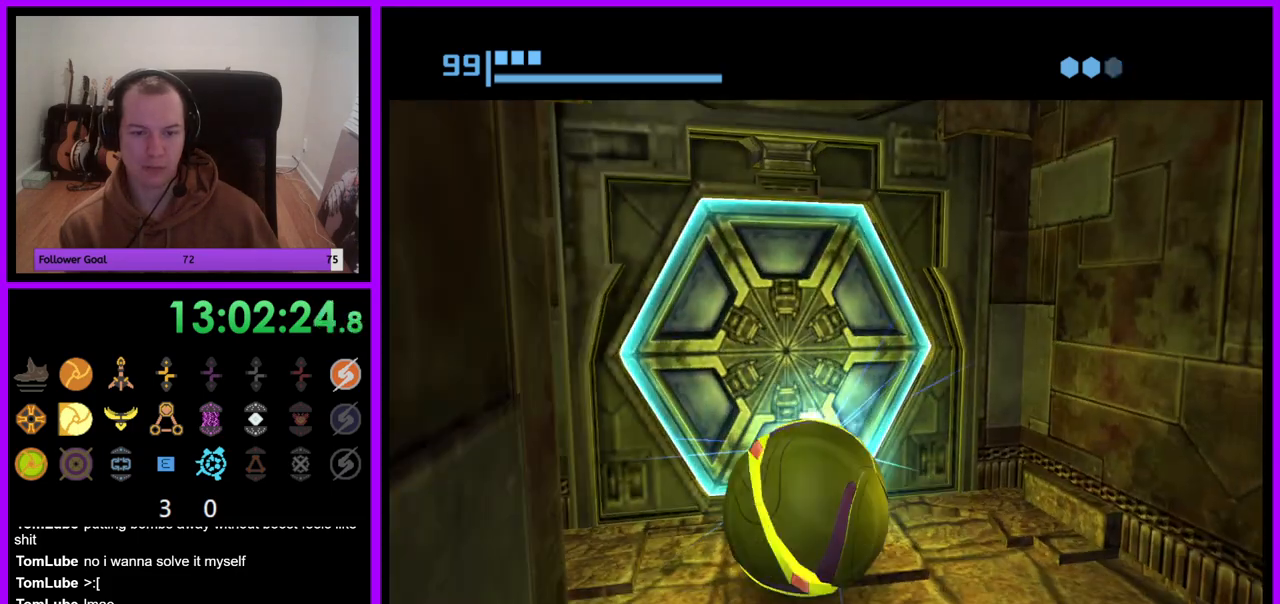
{"dt_ms": 500, "buttons": [], "left_stick": "up-right", "right_stick": "center", "events": [[150, "left_stick", "center"], [400, "left_stick", "up-right"]]}
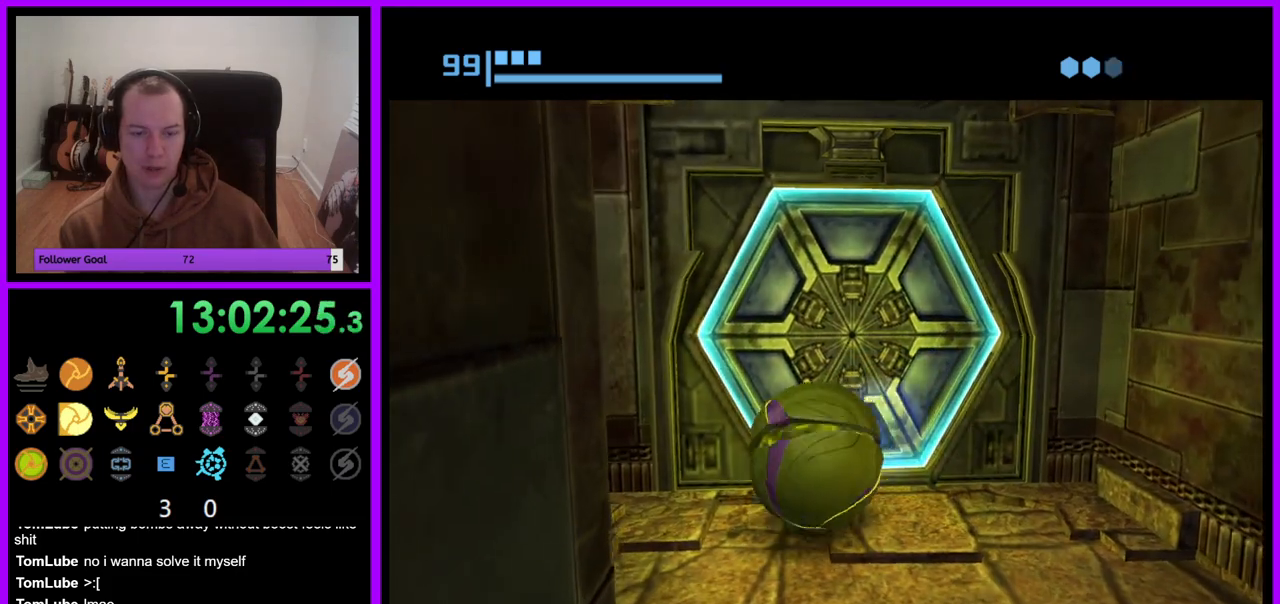
{"dt_ms": 500, "buttons": [], "left_stick": "center", "right_stick": "center", "events": [[17, "left_stick", "center"]]}
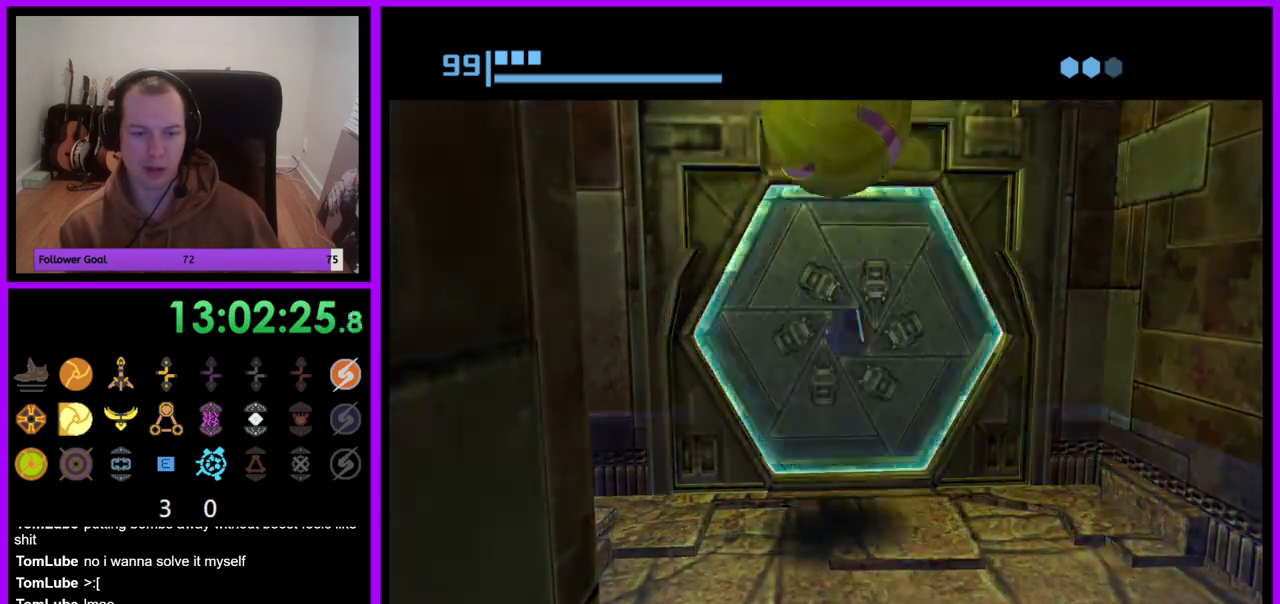
{"dt_ms": 500, "buttons": ["B"], "left_stick": "up", "right_stick": "center", "events": [[217, "left_stick", "up"], [300, "B", "down"]]}